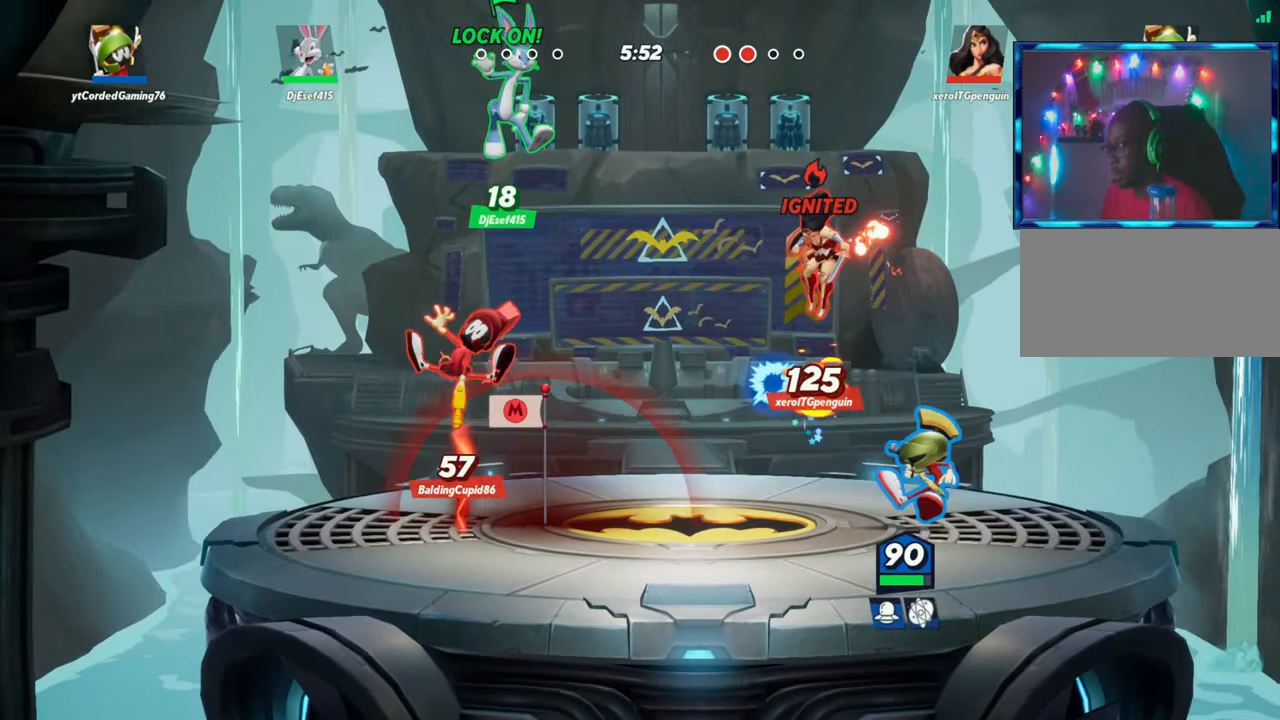
Gameplay with a controller (arcade stick); each line is a JSON object with the inputs held at the frame after it. "events" lists button and stick changes between this image and that frame as [ms after this image, input, new state], when the widget could be followed in between. Not read: L3 R3.
{"buttons": ["R1"], "left_stick": "left", "events": [[33, "R1", "up"], [100, "R1", "down"], [150, "R1", "up"], [217, "R1", "down"], [283, "R1", "up"], [300, "left_stick", "up-left"], [350, "R1", "down"], [467, "left_stick", "left"]]}
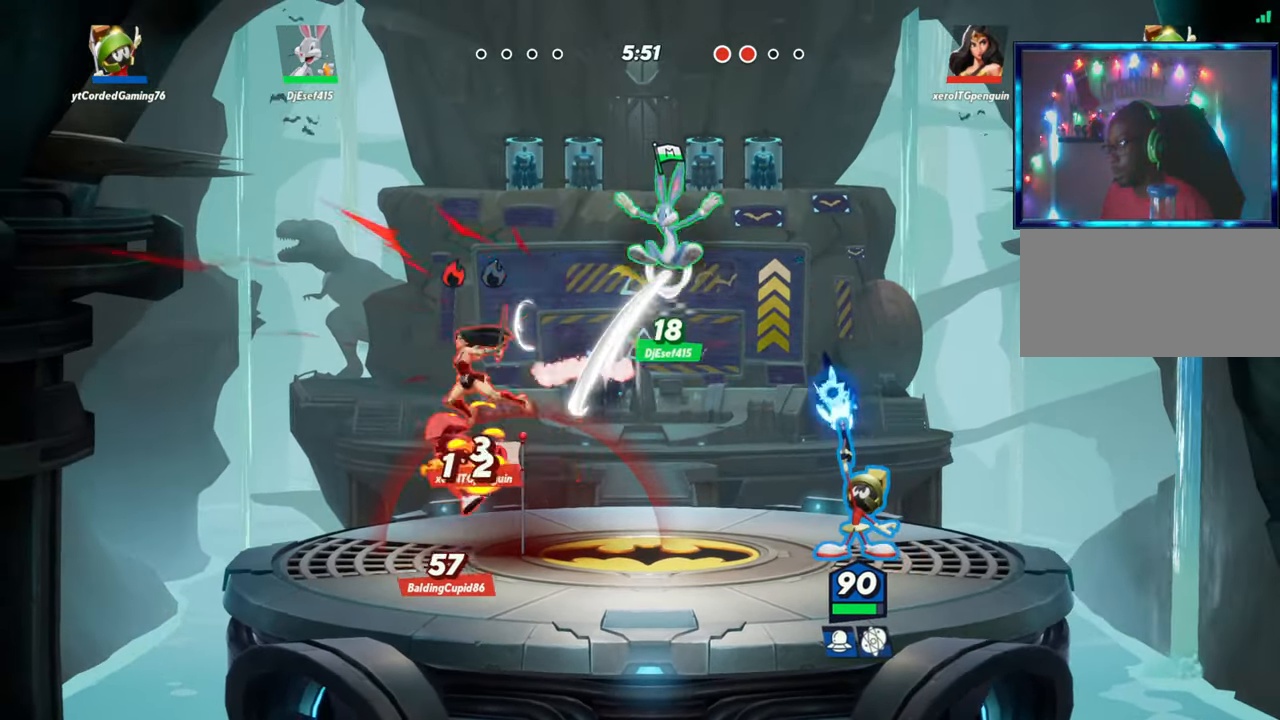
{"buttons": [], "left_stick": "left", "events": [[267, "R1", "up"]]}
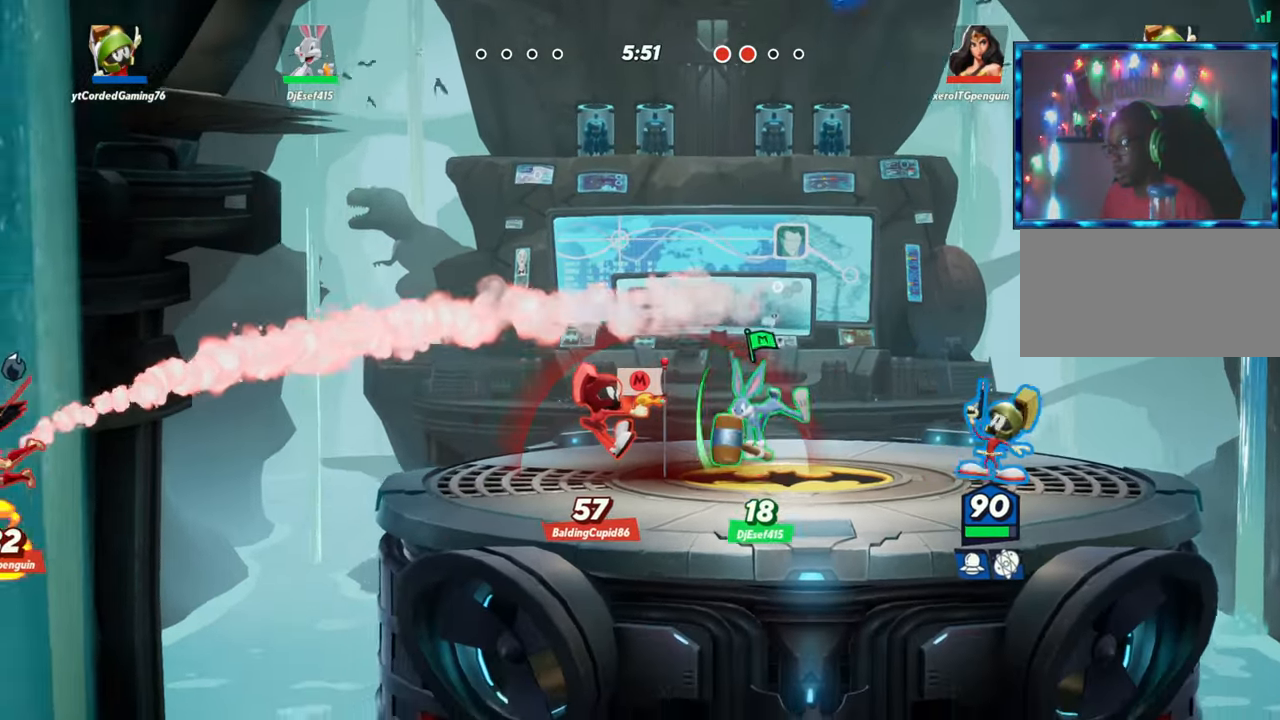
{"buttons": ["R2"], "left_stick": "left", "events": [[17, "L2", "down"], [100, "R2", "down"], [133, "R2", "up"], [167, "L2", "up"], [250, "R2", "down"], [333, "R2", "up"], [383, "R2", "down"], [433, "R2", "up"], [467, "R2", "down"]]}
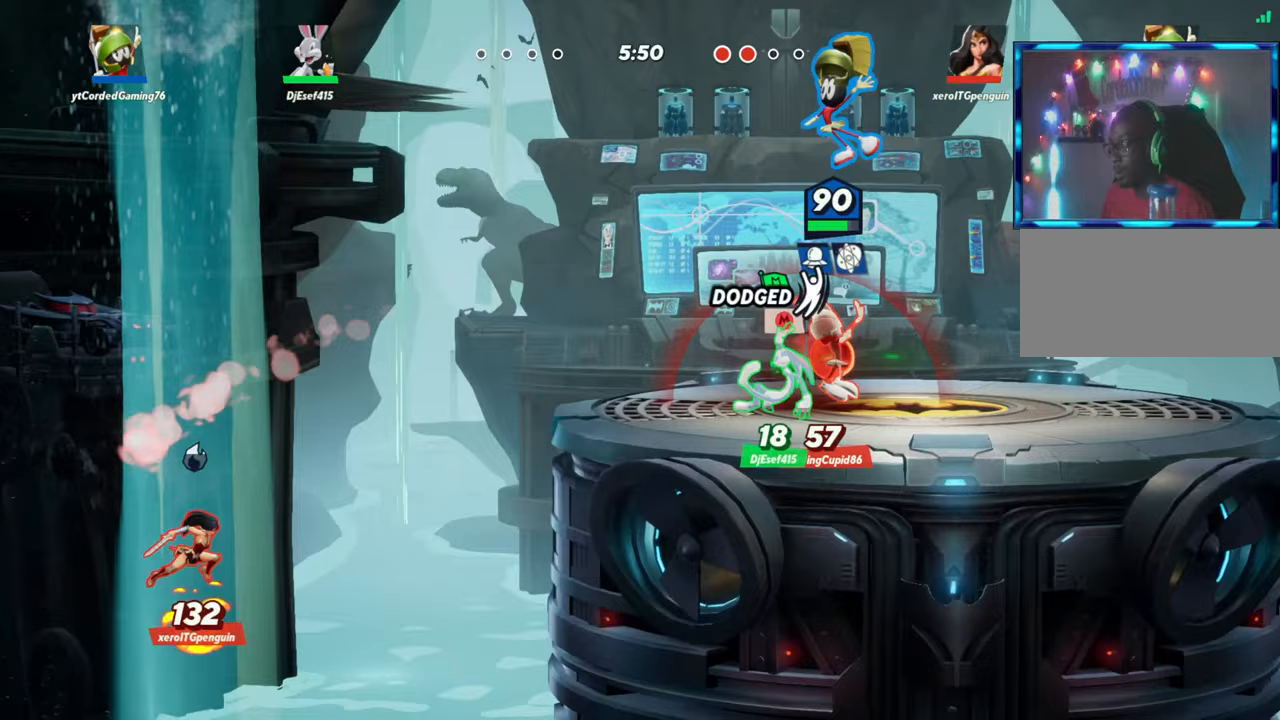
{"buttons": ["R2"], "left_stick": "right", "events": [[33, "R2", "up"], [50, "left_stick", "down"], [333, "left_stick", "left"], [450, "left_stick", "center"], [500, "R2", "down"], [500, "left_stick", "right"]]}
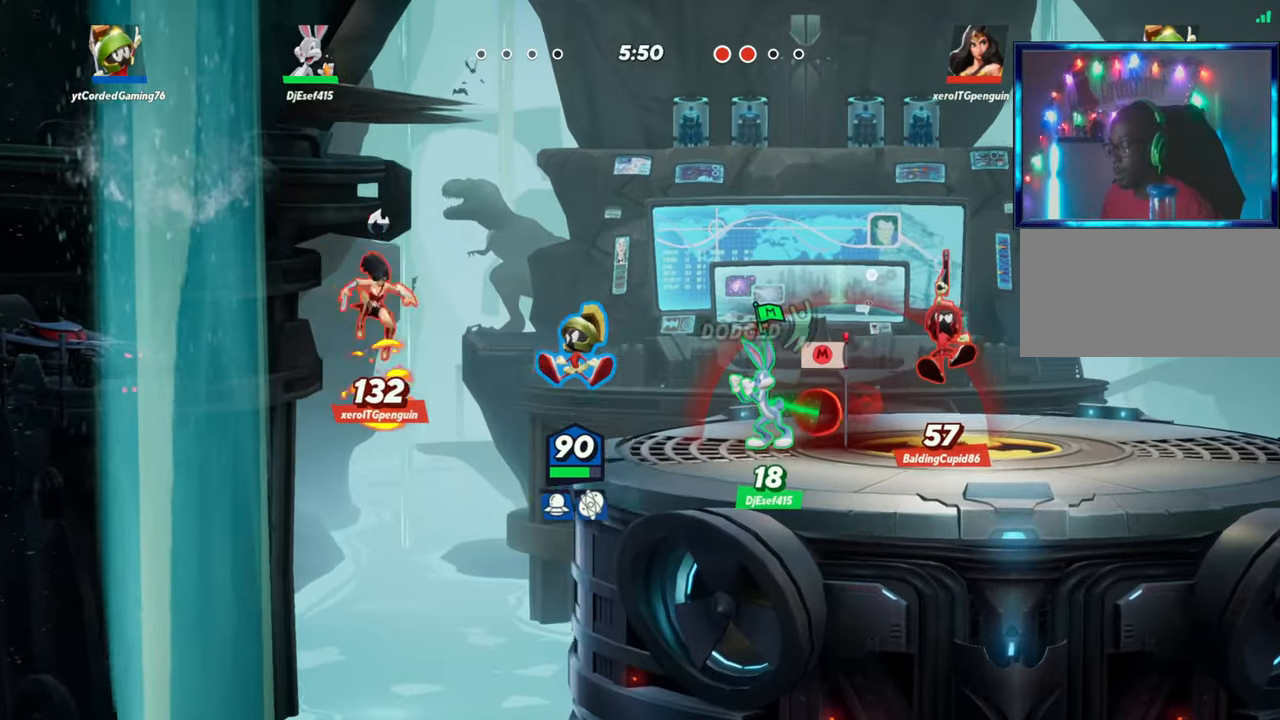
{"buttons": ["R2"], "left_stick": "right", "events": [[67, "R2", "up"], [150, "R2", "down"], [300, "L2", "down"], [300, "R2", "up"], [417, "L2", "up"], [483, "R2", "down"]]}
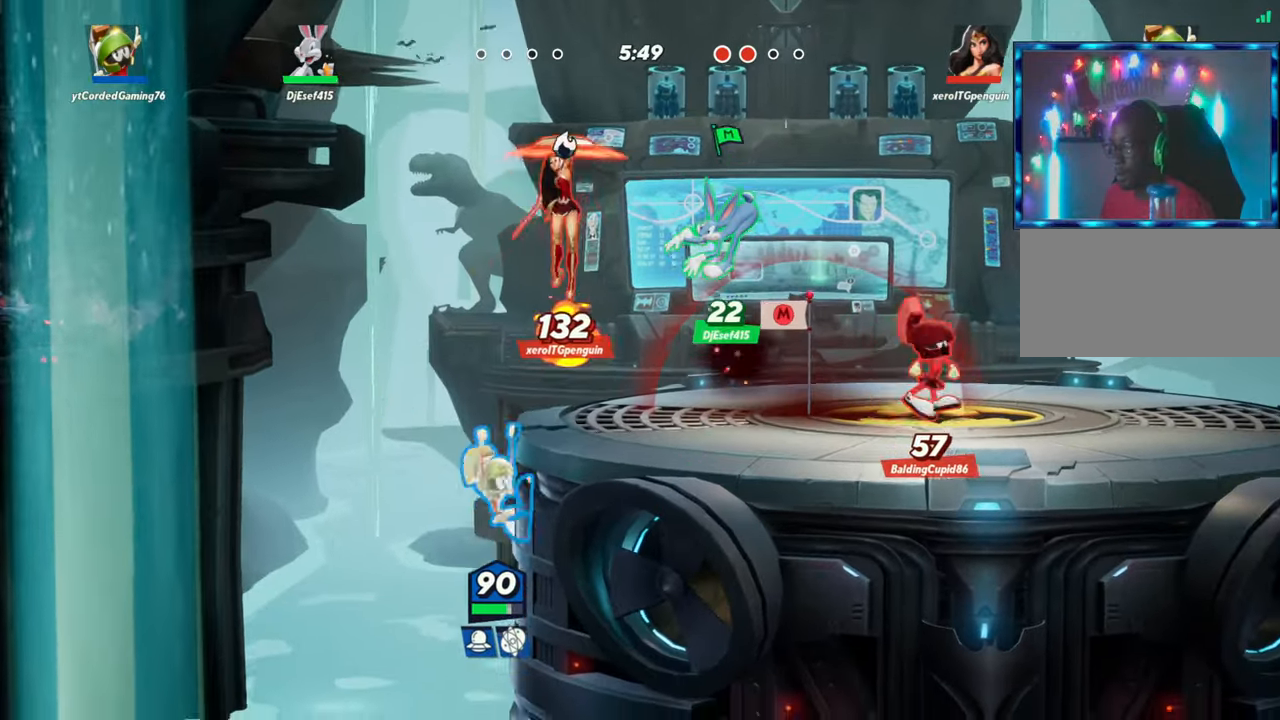
{"buttons": [], "left_stick": "down-left", "events": [[33, "R2", "up"], [100, "R2", "down"], [117, "R2", "up"], [183, "R2", "down"], [283, "R2", "up"], [300, "L2", "down"], [400, "L2", "up"], [500, "left_stick", "down-left"]]}
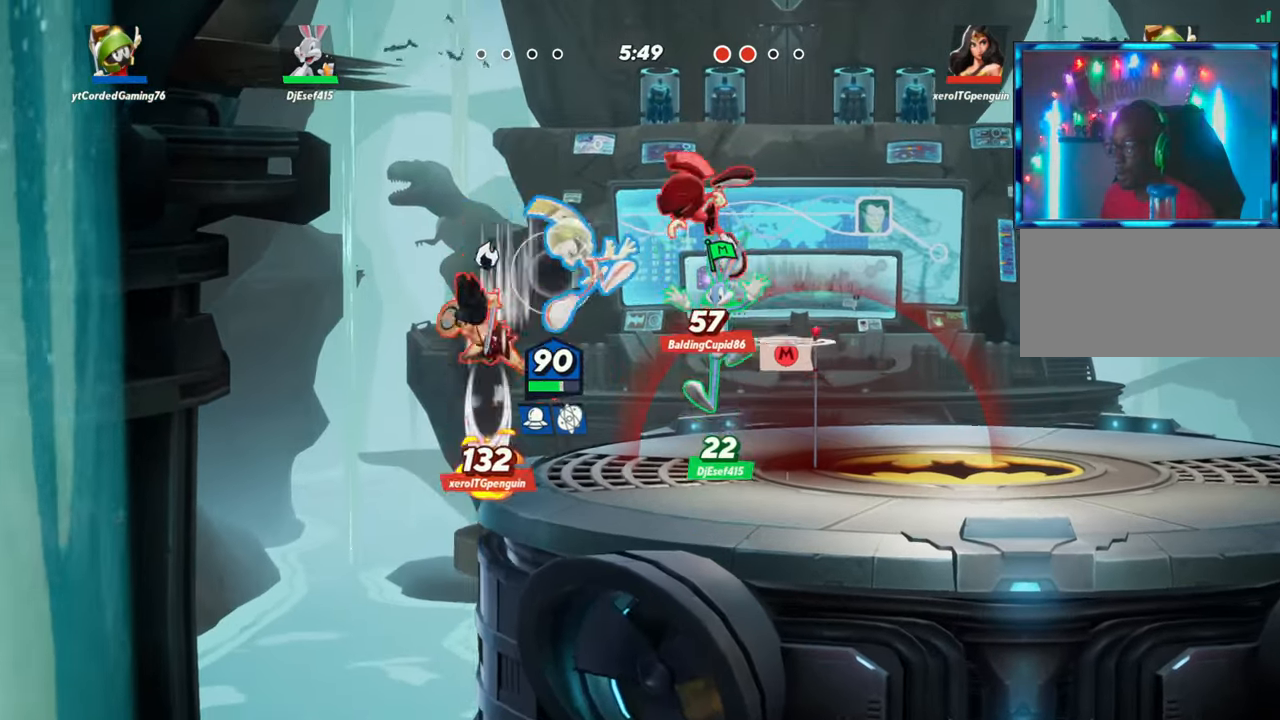
{"buttons": [], "left_stick": "right", "events": [[17, "left_stick", "left"], [50, "R1", "down"], [233, "left_stick", "center"], [317, "R1", "up"], [433, "left_stick", "right"]]}
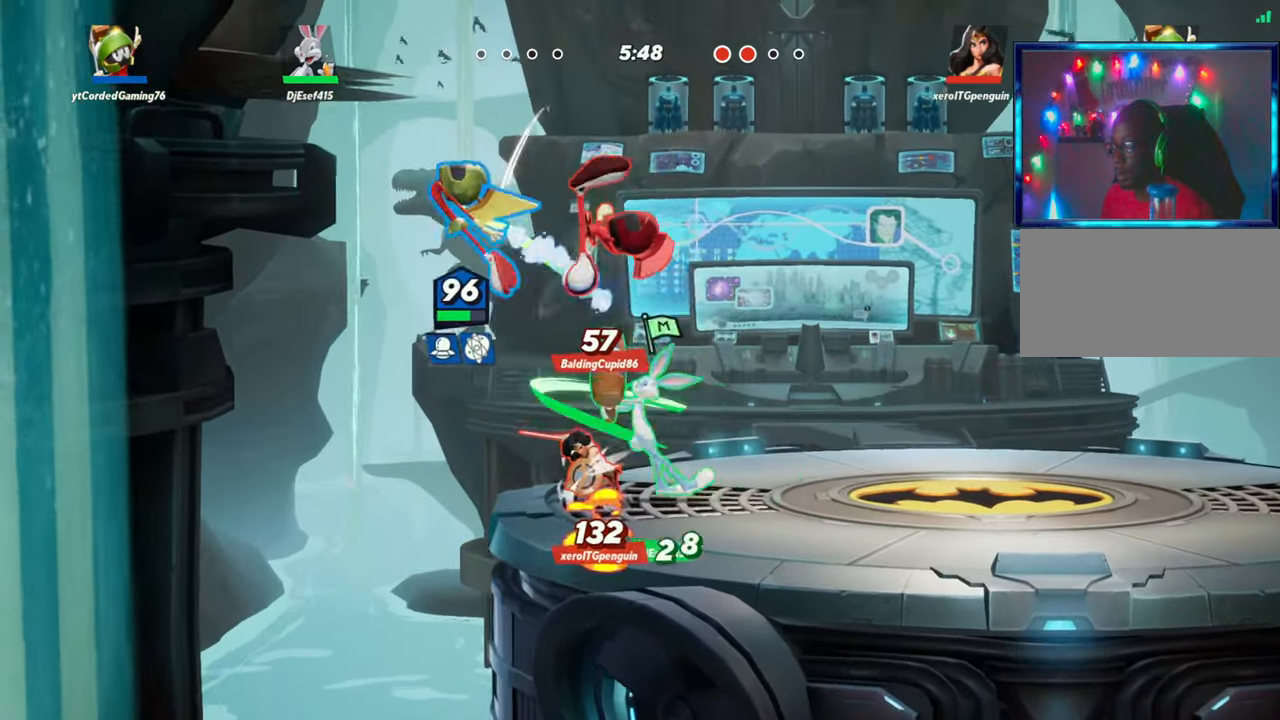
{"buttons": ["L2", "R2"], "left_stick": "right", "events": [[383, "L2", "down"], [483, "R2", "down"]]}
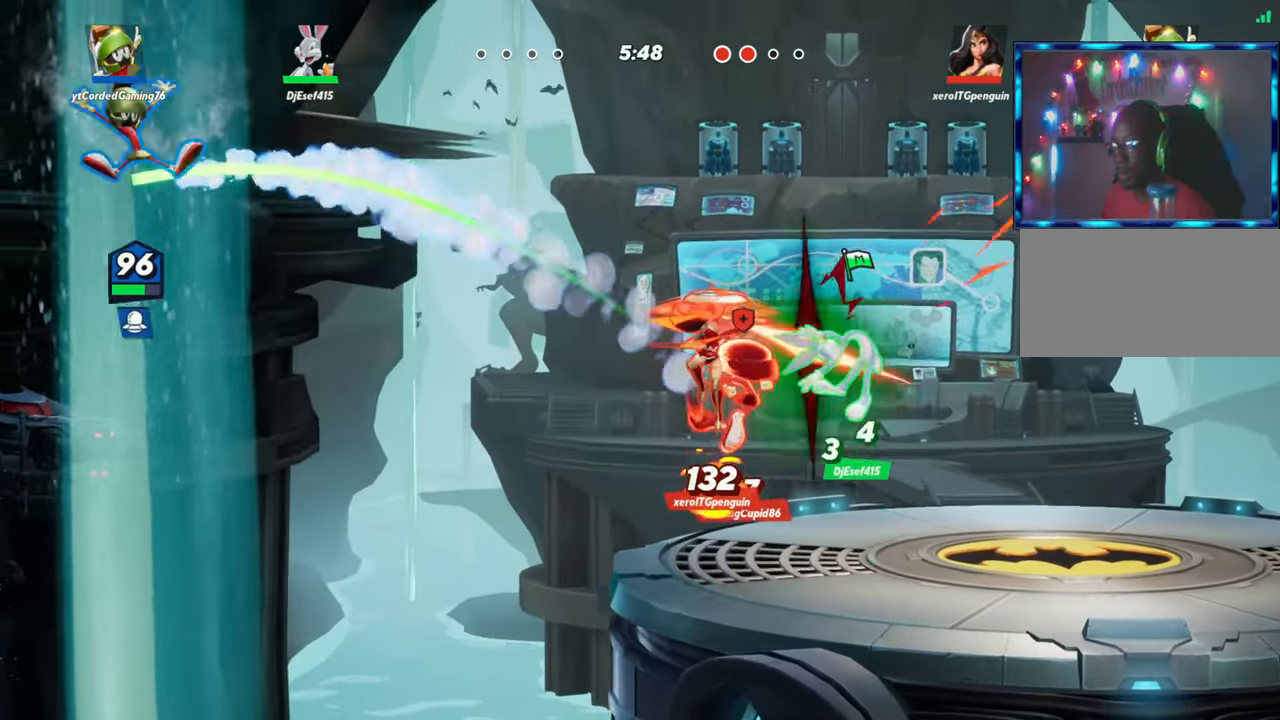
{"buttons": ["L1"], "left_stick": "right", "events": [[17, "L2", "up"], [67, "R2", "up"], [150, "L1", "down"]]}
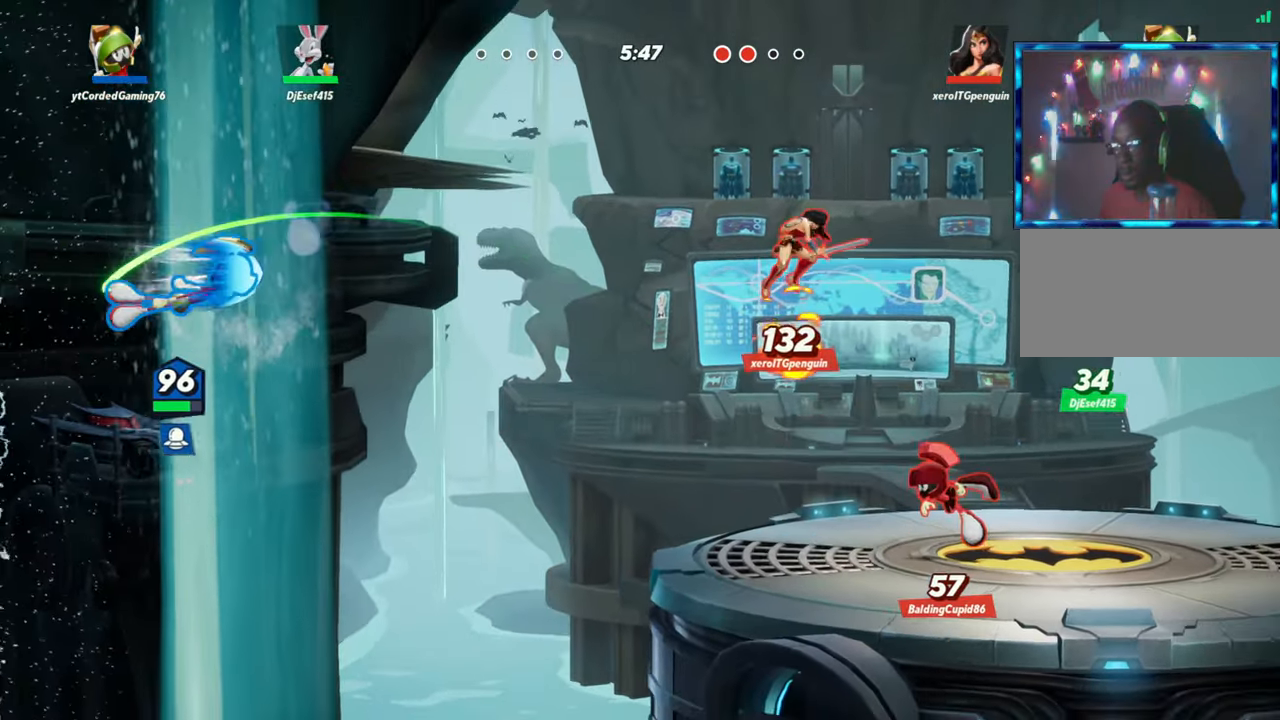
{"buttons": ["L1"], "left_stick": "up", "events": [[200, "L1", "up"], [200, "left_stick", "up-right"], [433, "L1", "down"], [450, "left_stick", "up"]]}
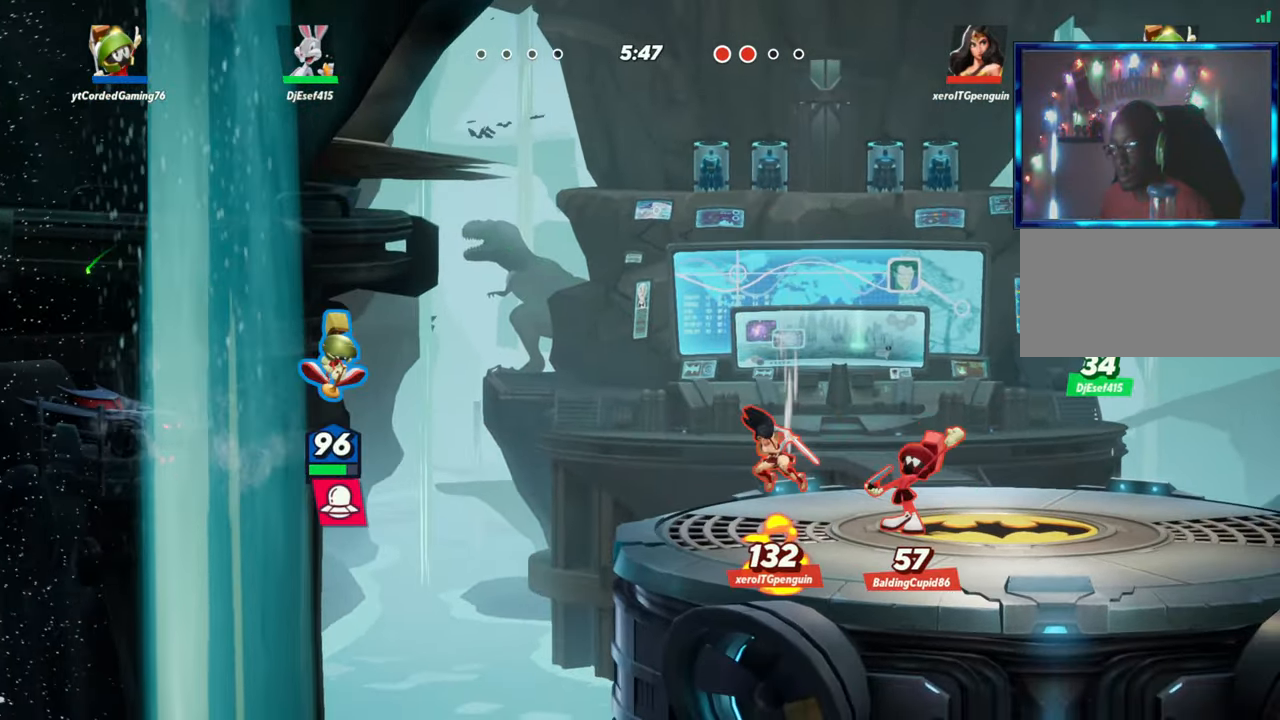
{"buttons": [], "left_stick": "right", "events": [[267, "L1", "up"], [367, "left_stick", "right"]]}
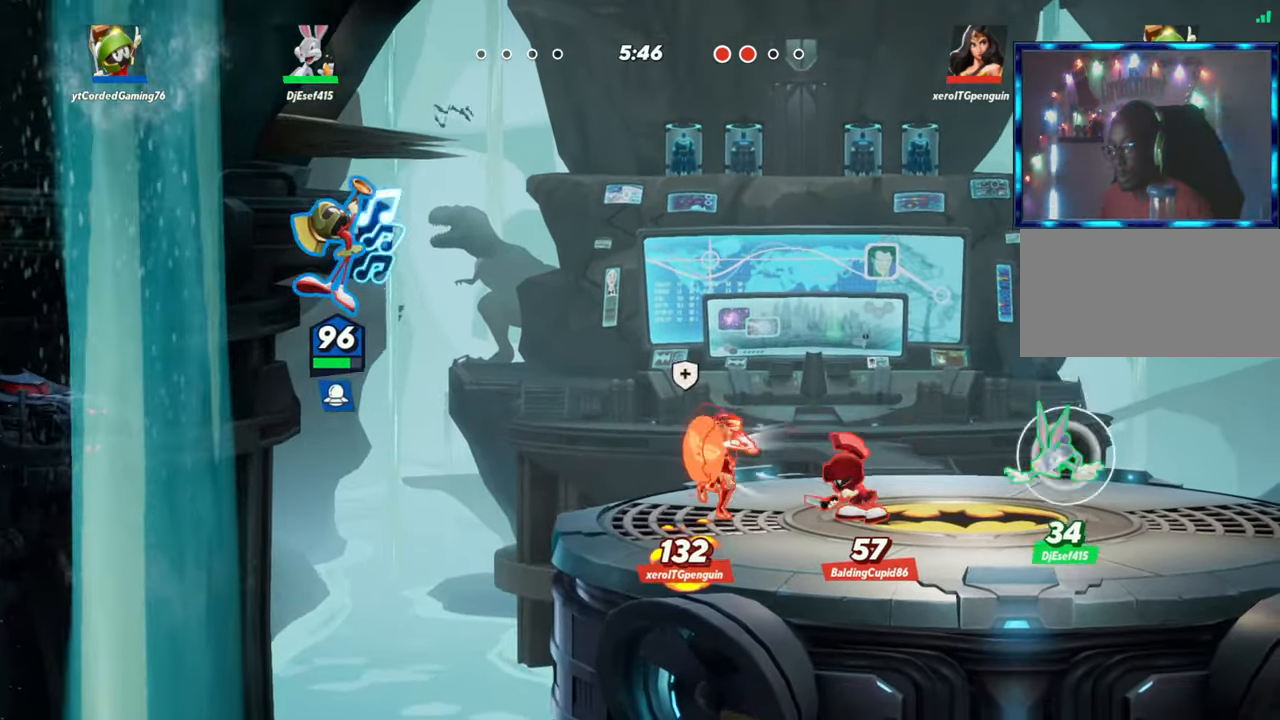
{"buttons": ["R2"], "left_stick": "right", "events": [[67, "left_stick", "up"], [150, "L2", "down"], [200, "left_stick", "right"], [250, "L2", "up"], [350, "R2", "down"], [450, "R1", "down"], [500, "R1", "up"]]}
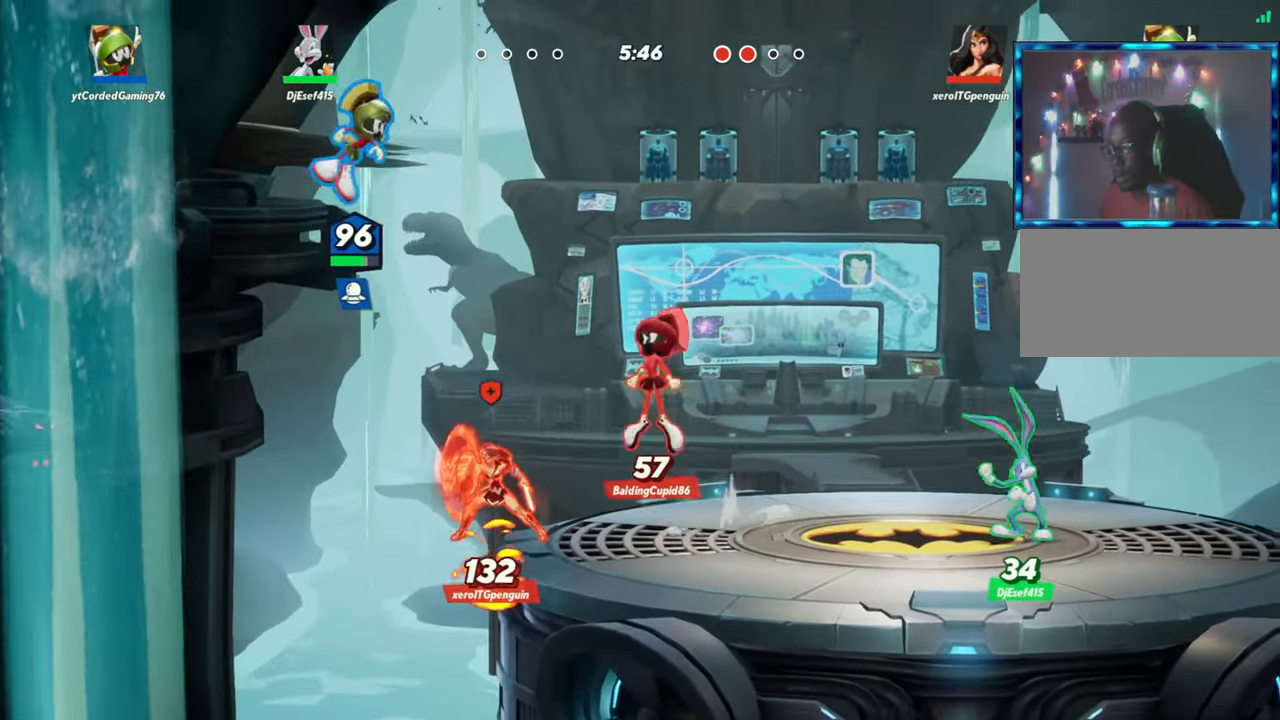
{"buttons": [], "left_stick": "right", "events": [[283, "R1", "down"], [333, "R2", "up"], [450, "R1", "up"]]}
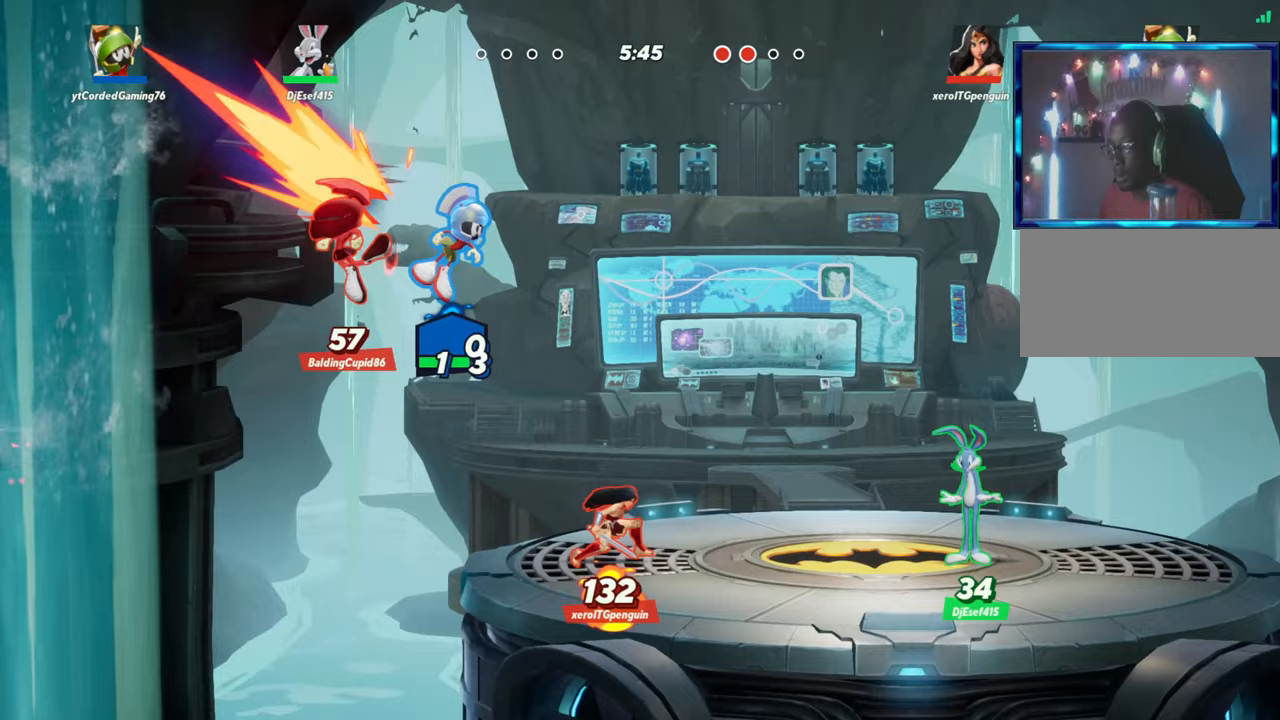
{"buttons": [], "left_stick": "right", "events": []}
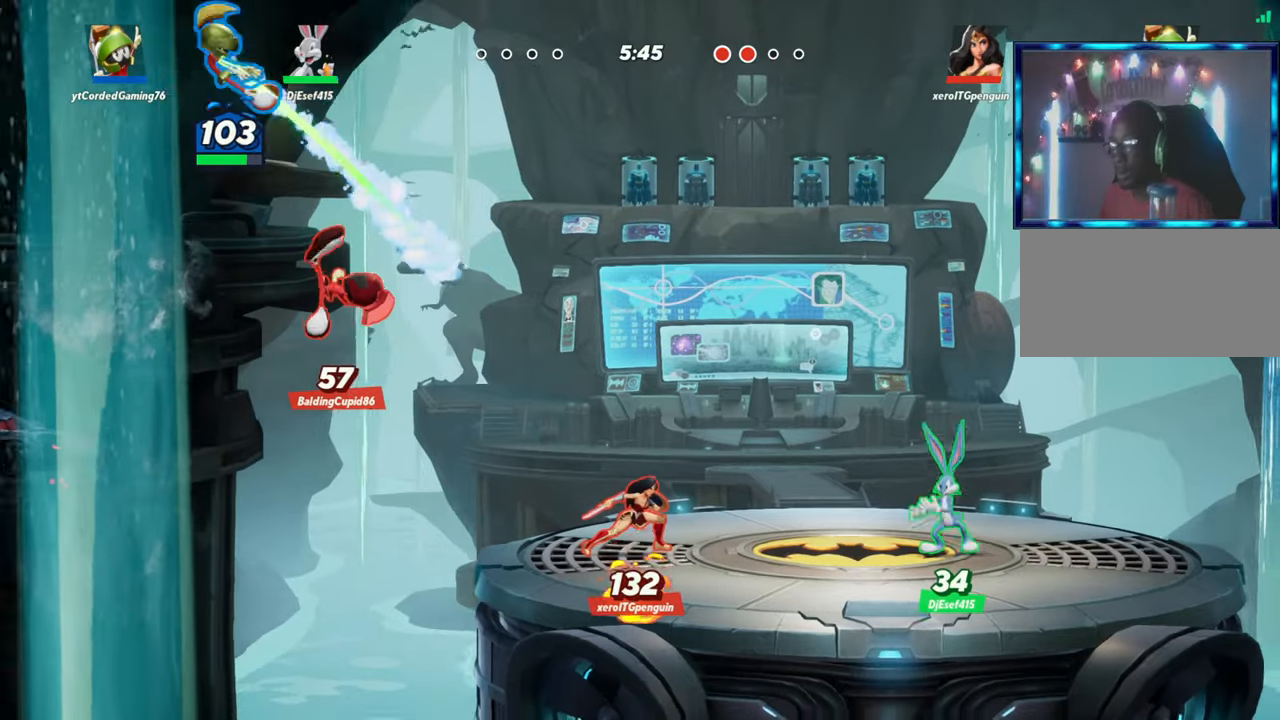
{"buttons": [], "left_stick": "right", "events": []}
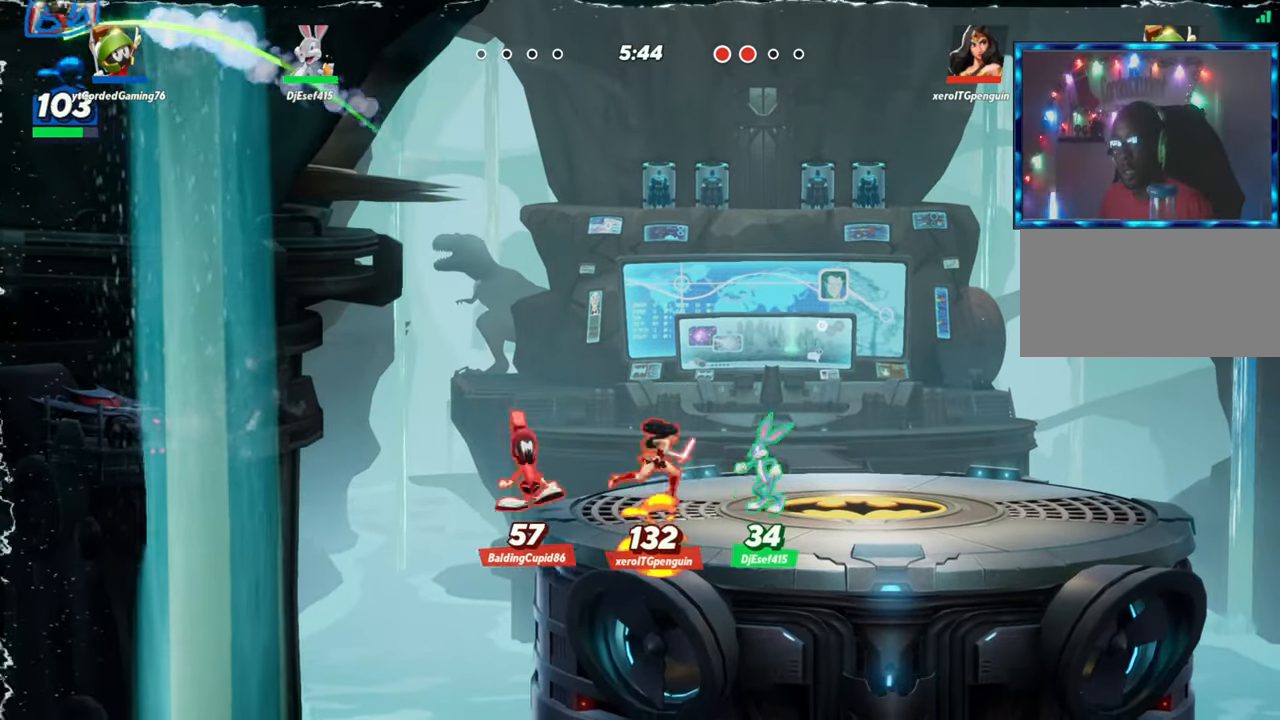
{"buttons": ["R1"], "left_stick": "up-right", "events": [[67, "L1", "down"], [383, "L1", "up"], [467, "R1", "down"], [467, "left_stick", "up-right"]]}
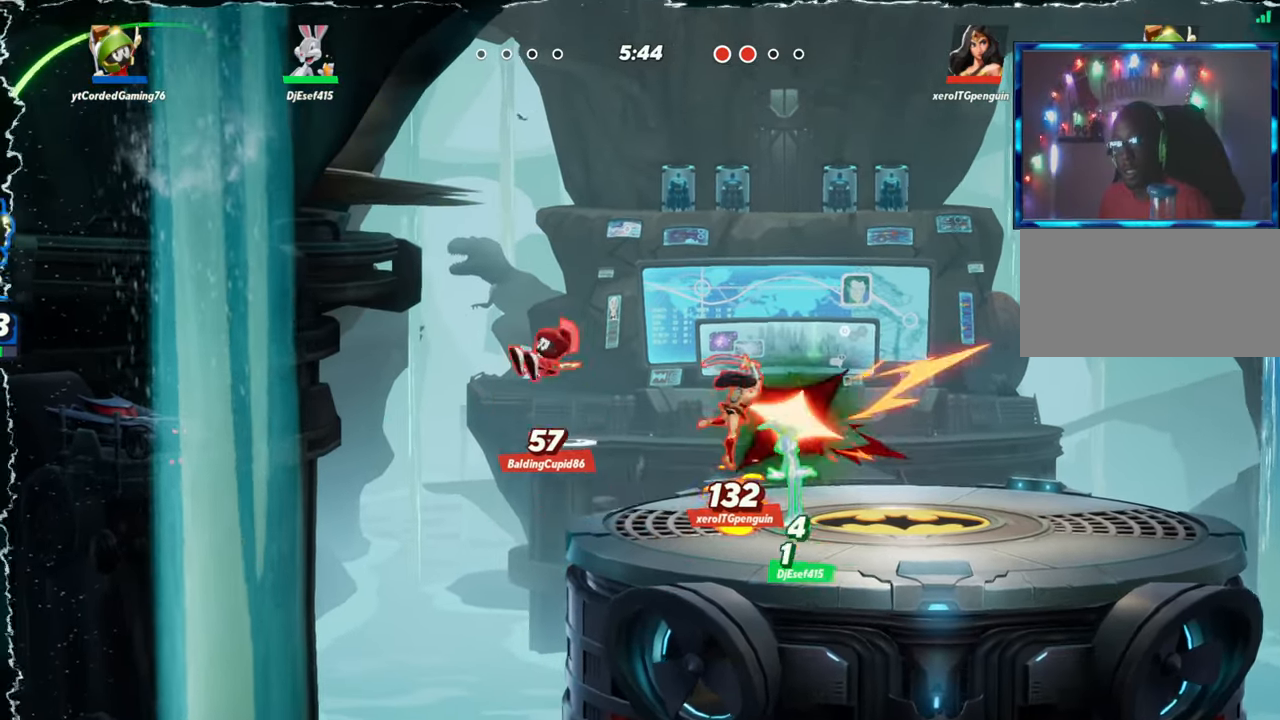
{"buttons": ["R1"], "left_stick": "up-right", "events": [[83, "left_stick", "up"], [333, "left_stick", "up-right"], [383, "R1", "up"], [450, "R1", "down"]]}
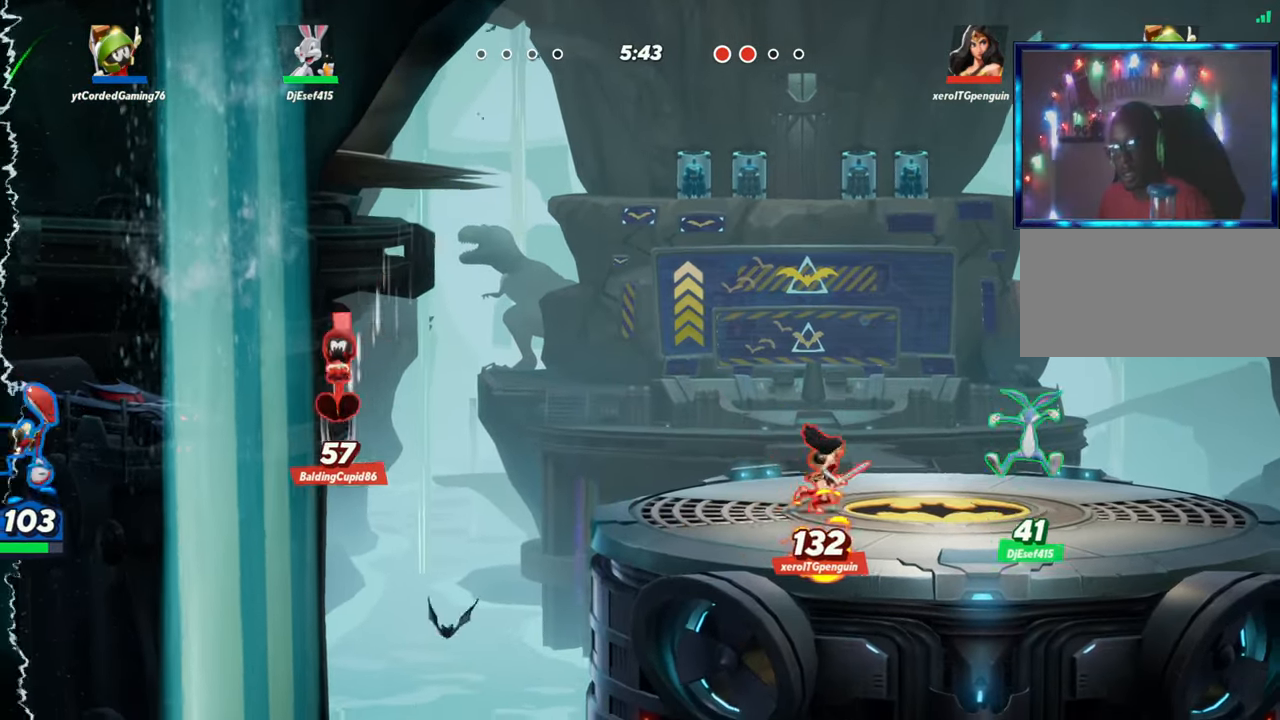
{"buttons": ["R1"], "left_stick": "up-right", "events": [[183, "R1", "up"], [283, "R1", "down"]]}
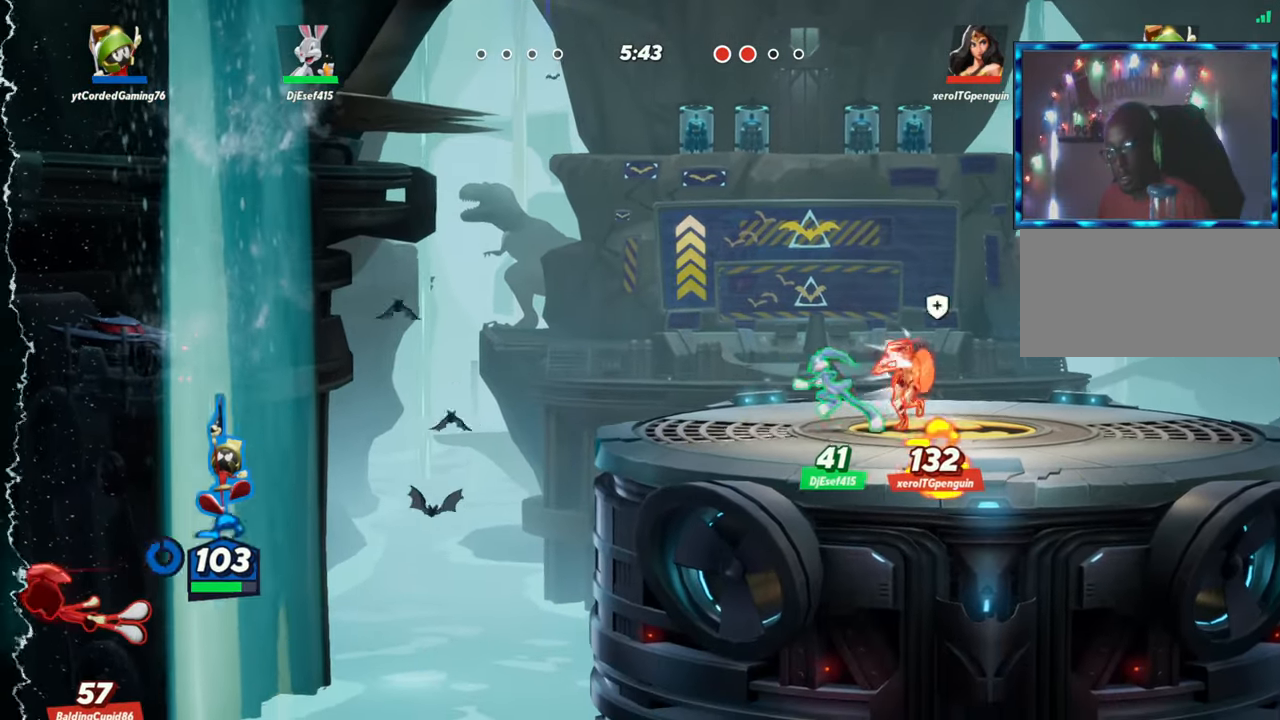
{"buttons": ["R1"], "left_stick": "up-right", "events": []}
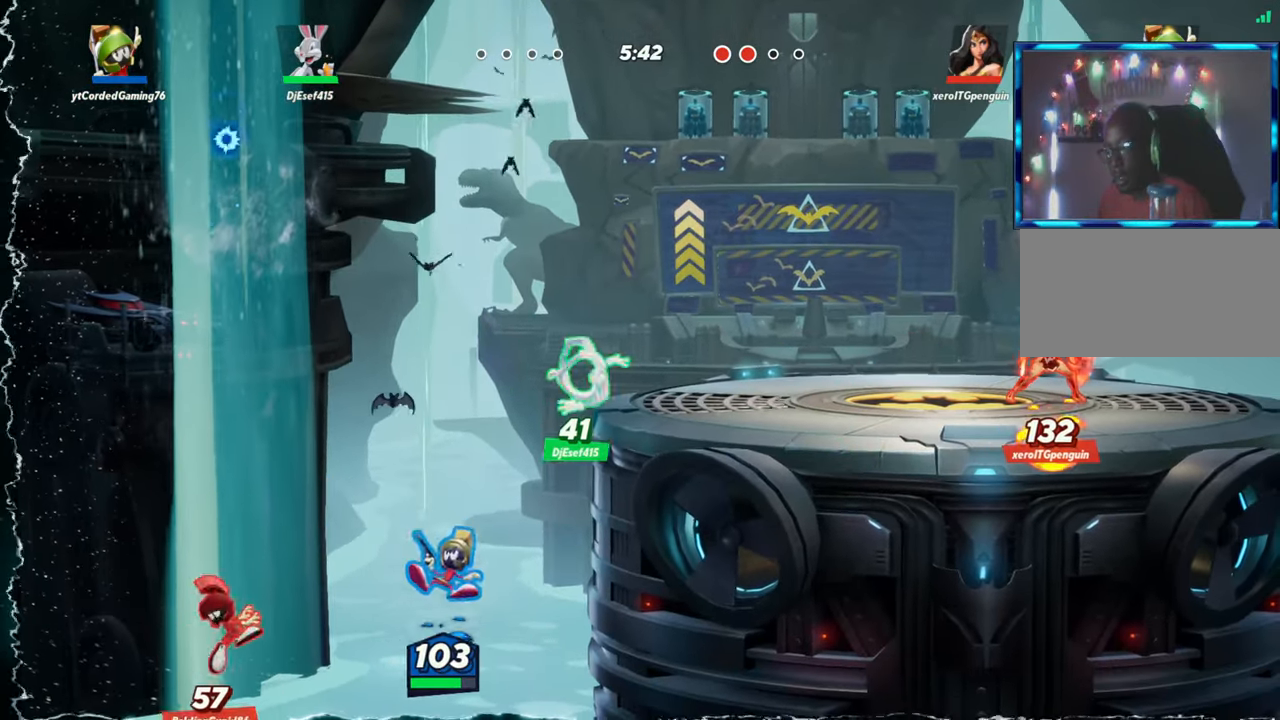
{"buttons": ["R2"], "left_stick": "up-right", "events": [[100, "R1", "up"], [233, "R2", "down"], [350, "R2", "up"], [433, "R2", "down"]]}
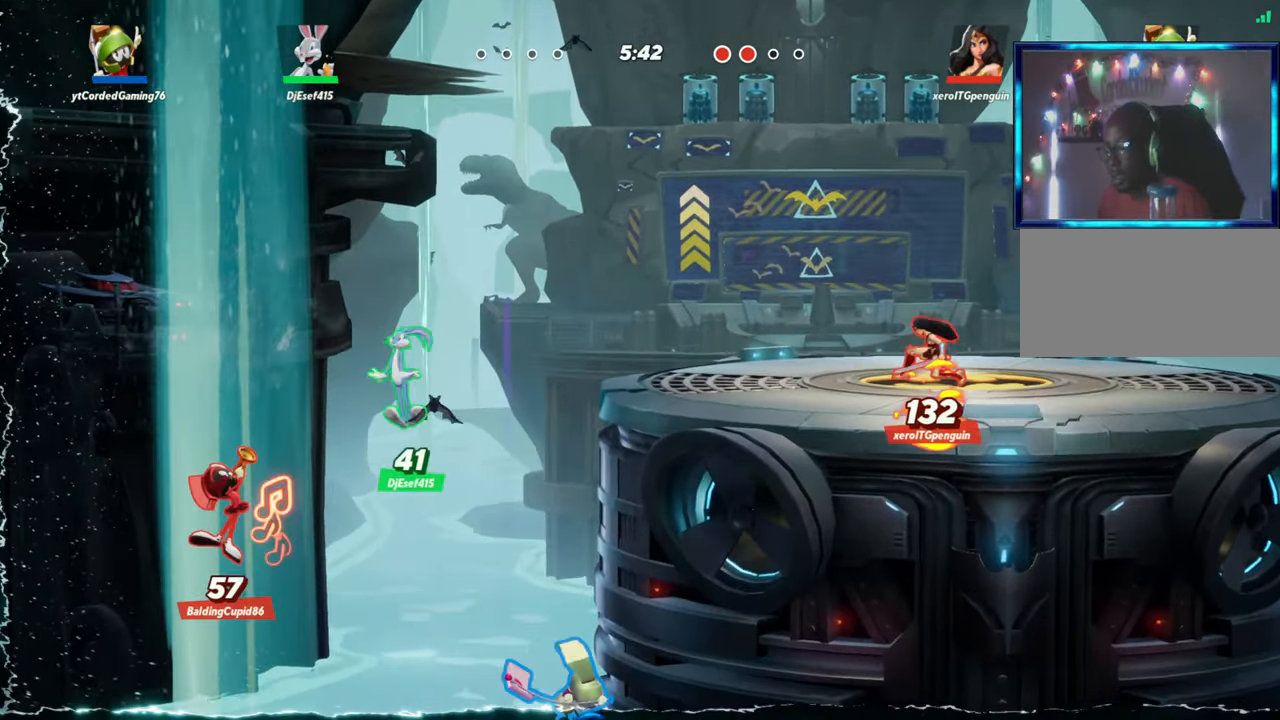
{"buttons": ["R2"], "left_stick": "up-right", "events": [[17, "R2", "up"], [83, "R2", "down"], [183, "R2", "up"], [283, "R2", "down"], [400, "R2", "up"], [483, "R2", "down"]]}
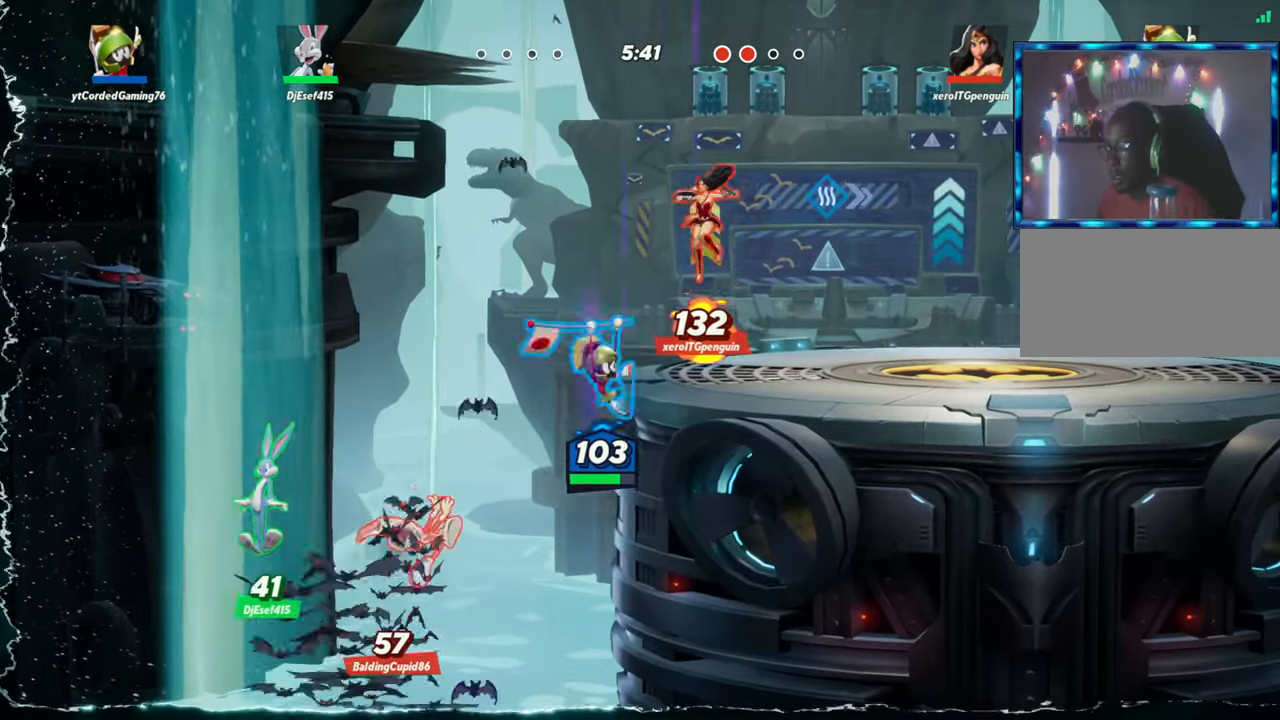
{"buttons": [], "left_stick": "right", "events": [[83, "L2", "down"], [83, "R2", "up"], [200, "L2", "up"], [400, "R2", "down"], [483, "R2", "up"], [483, "left_stick", "right"]]}
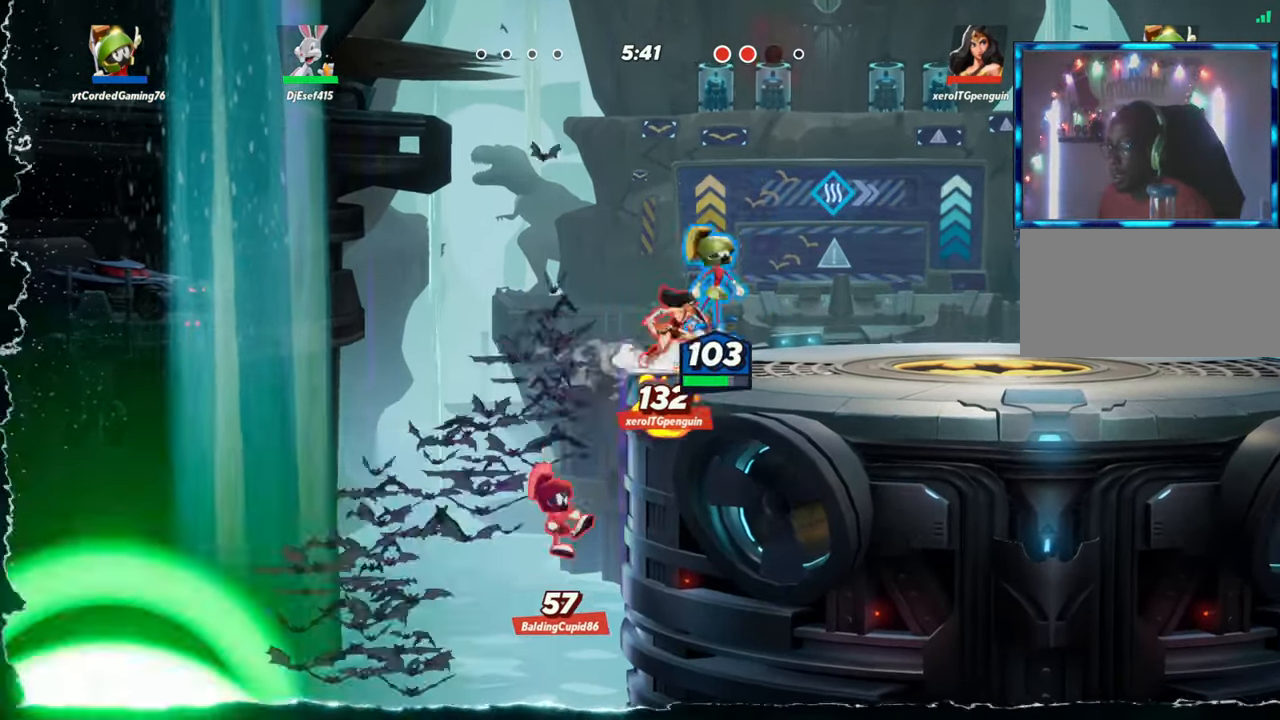
{"buttons": [], "left_stick": "down-left", "events": [[17, "R2", "down"], [67, "R2", "up"], [117, "R2", "down"], [217, "R2", "up"], [483, "left_stick", "down-left"]]}
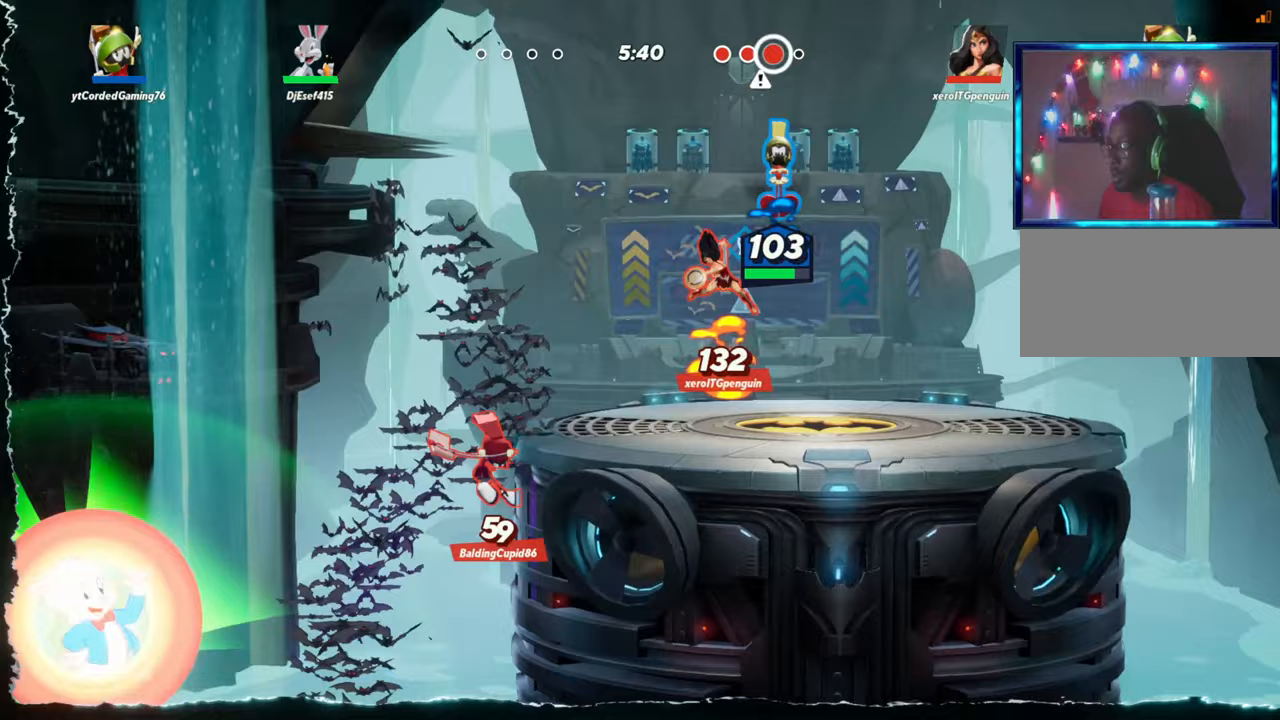
{"buttons": ["R1"], "left_stick": "down-left", "events": [[33, "R1", "down"]]}
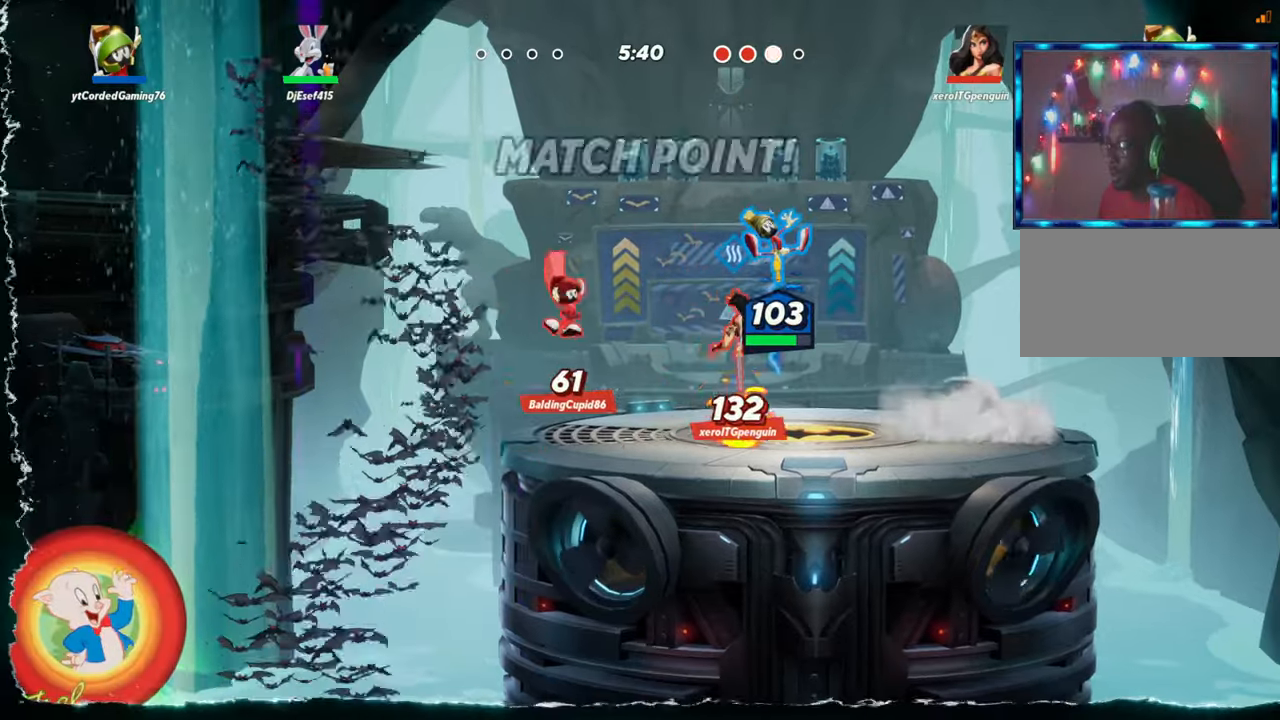
{"buttons": [], "left_stick": "left", "events": [[100, "left_stick", "left"], [250, "R1", "up"]]}
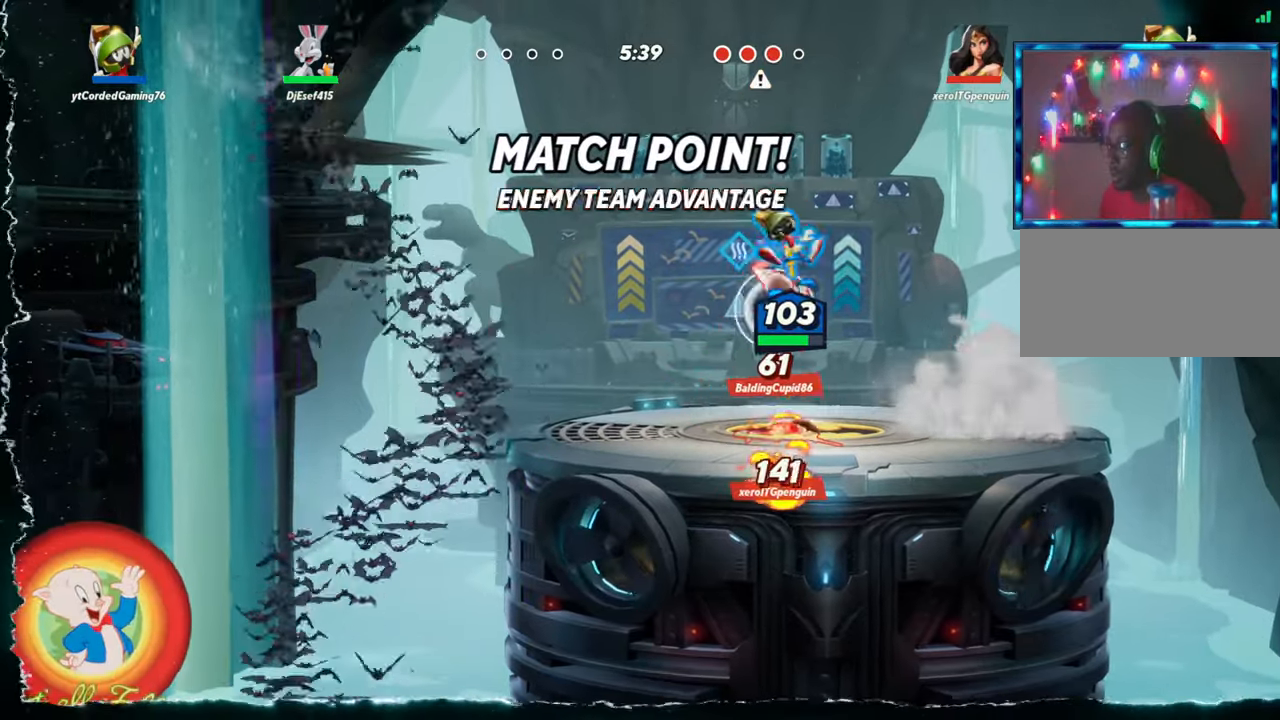
{"buttons": [], "left_stick": "left", "events": [[17, "L2", "down"], [133, "L2", "up"], [183, "L2", "down"], [283, "L2", "up"]]}
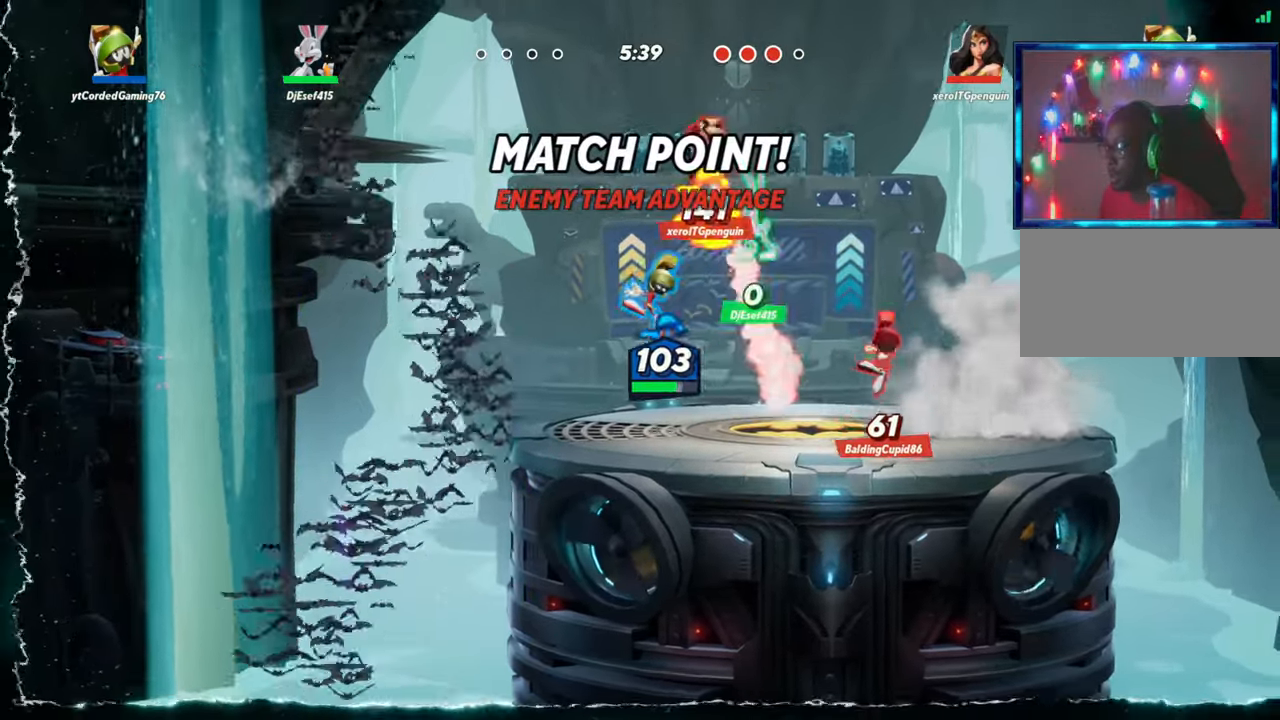
{"buttons": [], "left_stick": "up", "events": [[100, "left_stick", "up"], [367, "R1", "down"], [500, "R1", "up"]]}